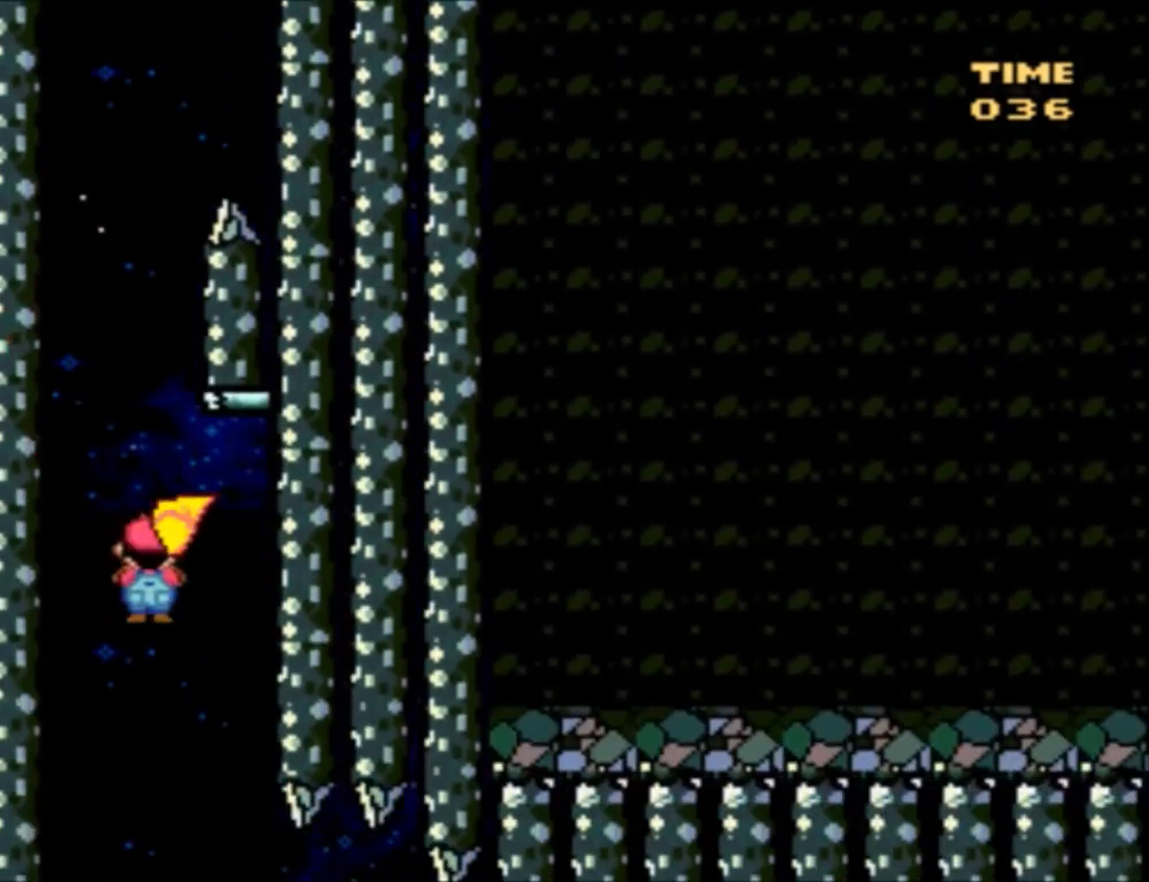
Gameplay with a controller (Nintendo layout); each line is a JSON object with the inputs held at the frame after it. "events" lists button and stick changes between this image and that frame as [ms after this image, input, new state], when the widget could be followed in between. Not read: L3 R3.
{"buttons": ["Y", "DPAD_RIGHT"], "events": []}
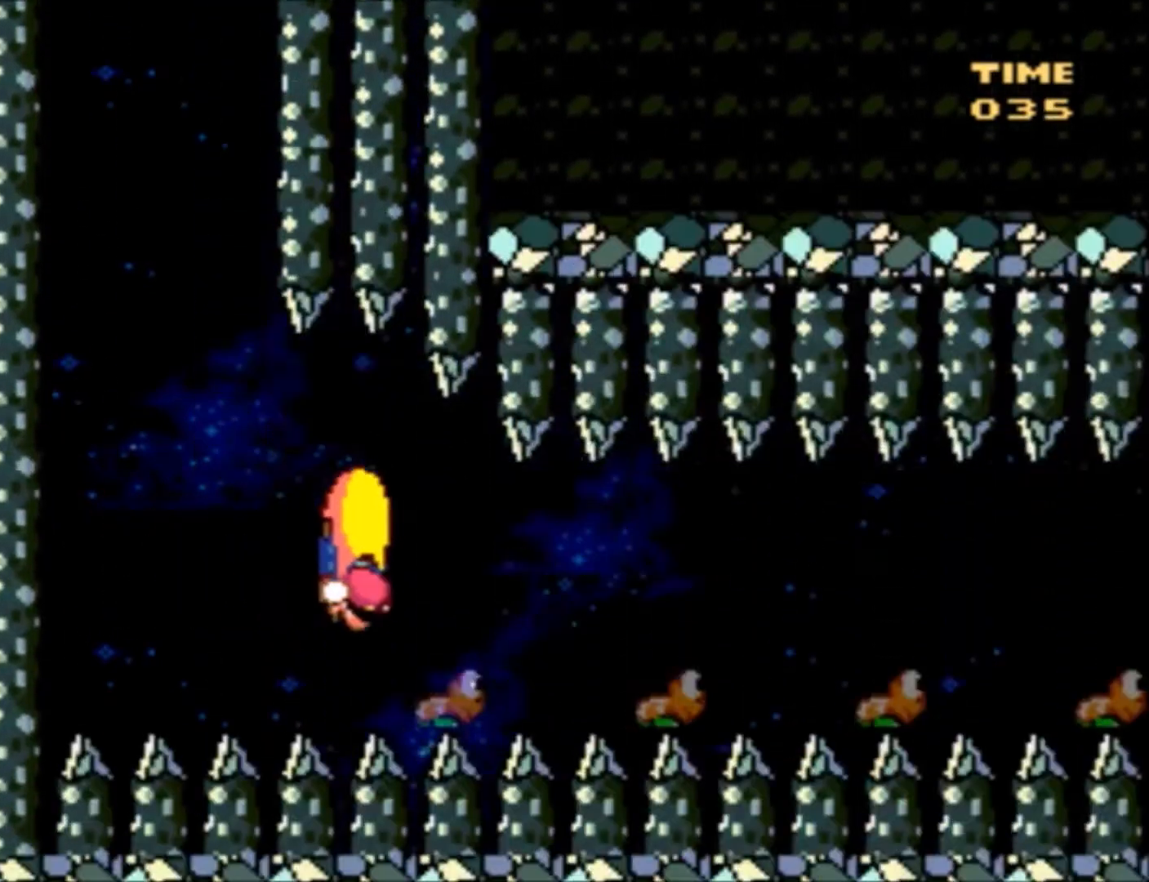
{"buttons": ["Y", "DPAD_LEFT"], "events": [[100, "DPAD_LEFT", "down"], [100, "DPAD_RIGHT", "up"], [200, "DPAD_UP", "down"], [367, "DPAD_UP", "up"]]}
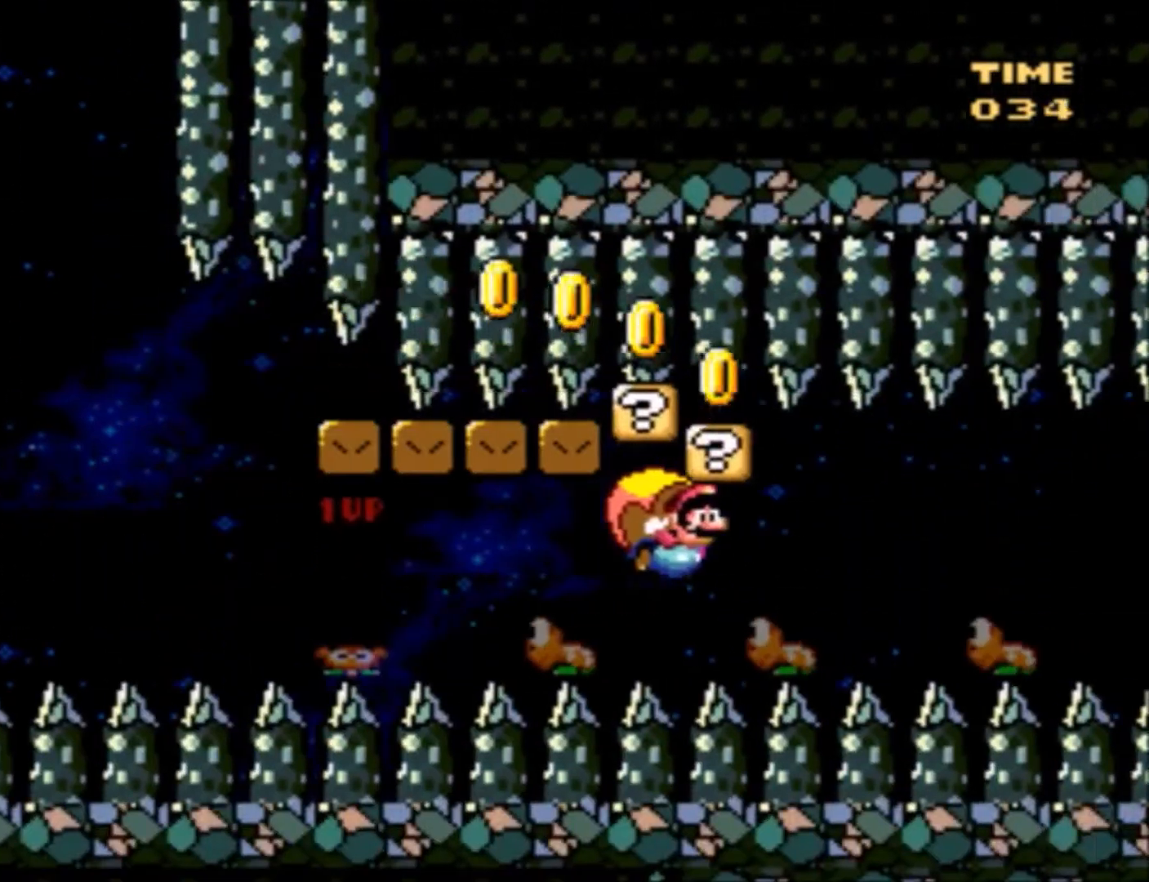
{"buttons": ["Y", "DPAD_LEFT"], "events": []}
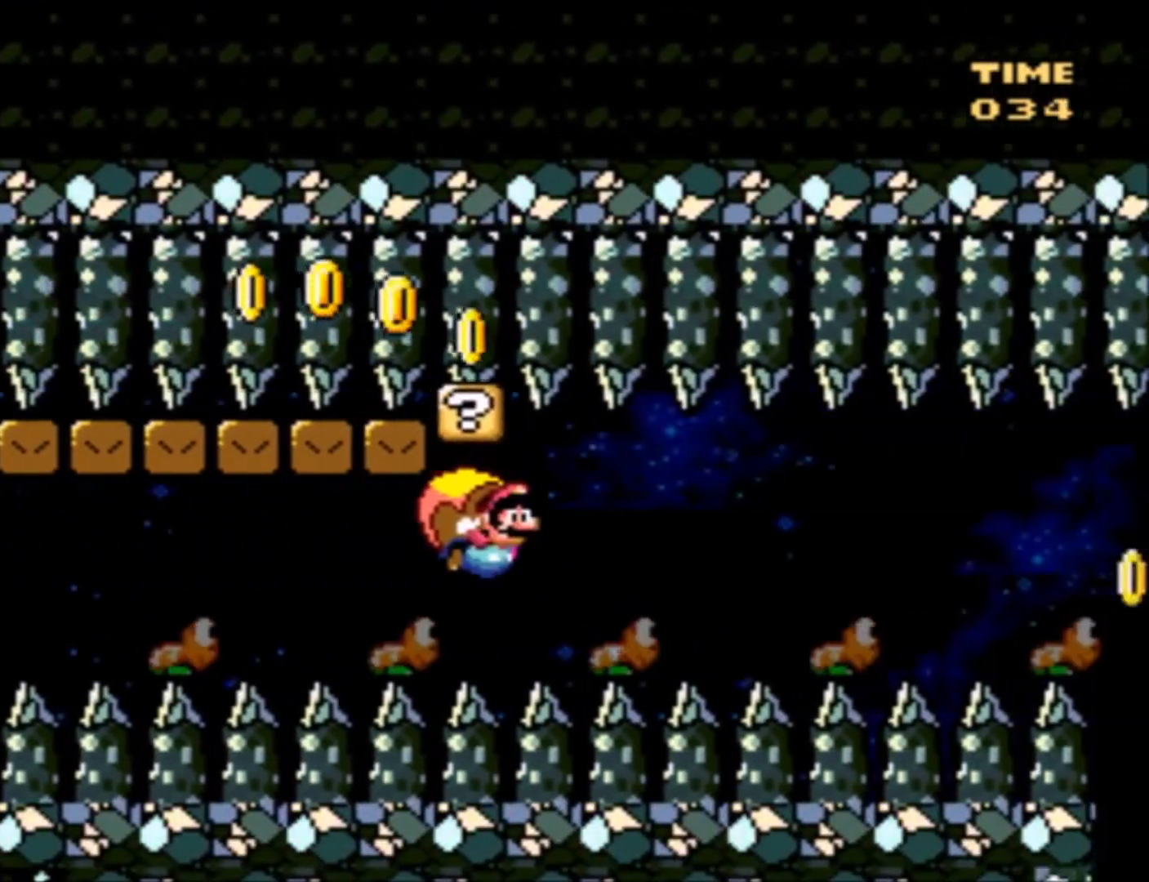
{"buttons": ["Y", "DPAD_LEFT"], "events": []}
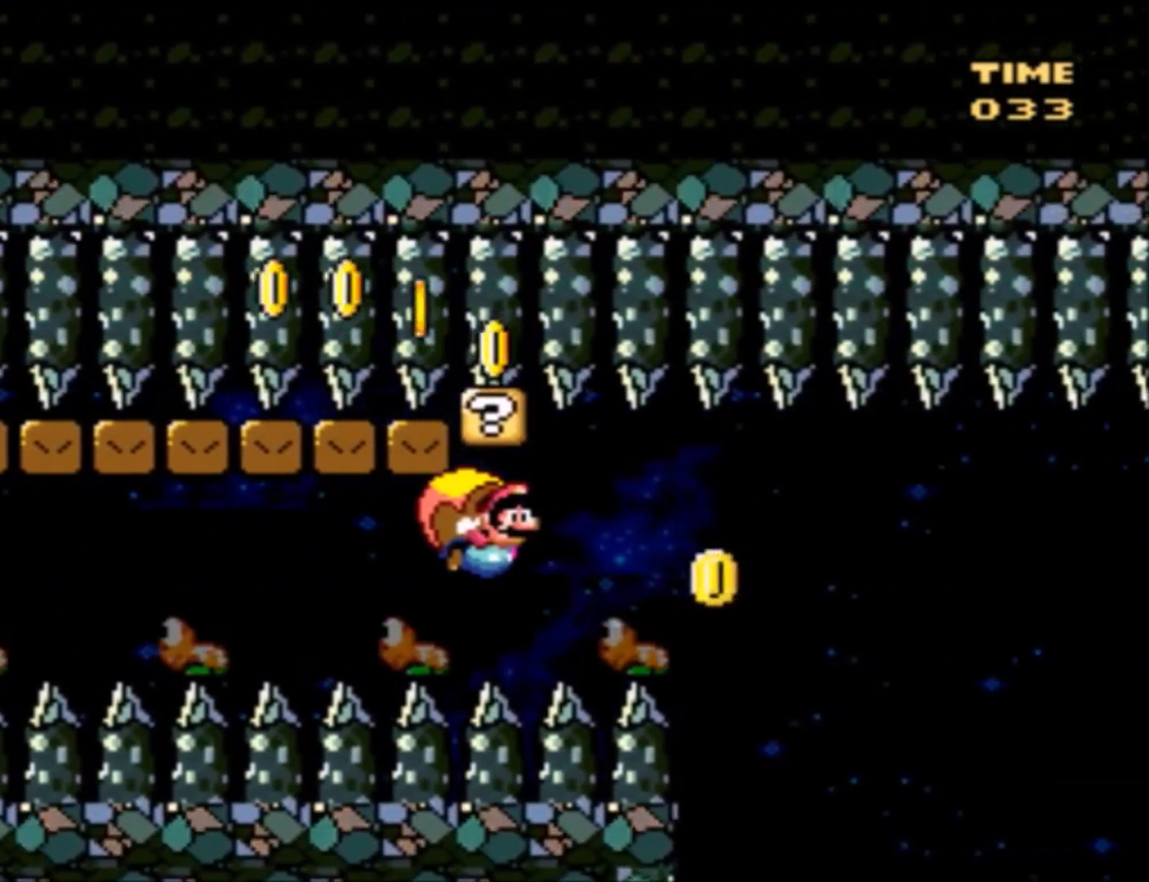
{"buttons": ["X", "Y", "DPAD_RIGHT"], "events": [[34, "DPAD_UP", "down"], [67, "DPAD_LEFT", "up"], [67, "DPAD_RIGHT", "down"], [67, "DPAD_UP", "up"], [401, "DPAD_UP", "down"], [501, "DPAD_UP", "up"], [501, "X", "down"]]}
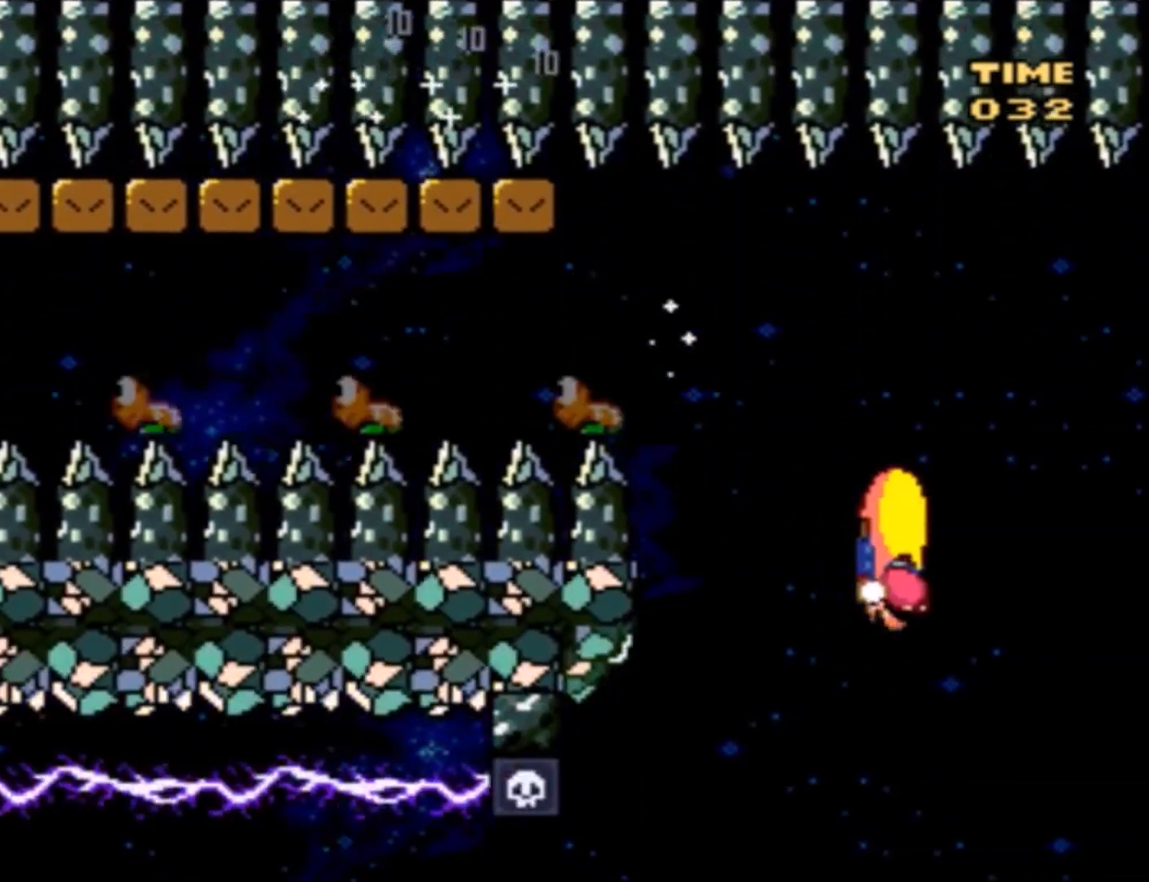
{"buttons": ["Y", "DPAD_UP", "DPAD_LEFT"], "events": [[133, "X", "up"], [300, "DPAD_LEFT", "down"], [300, "DPAD_RIGHT", "up"], [434, "DPAD_UP", "down"]]}
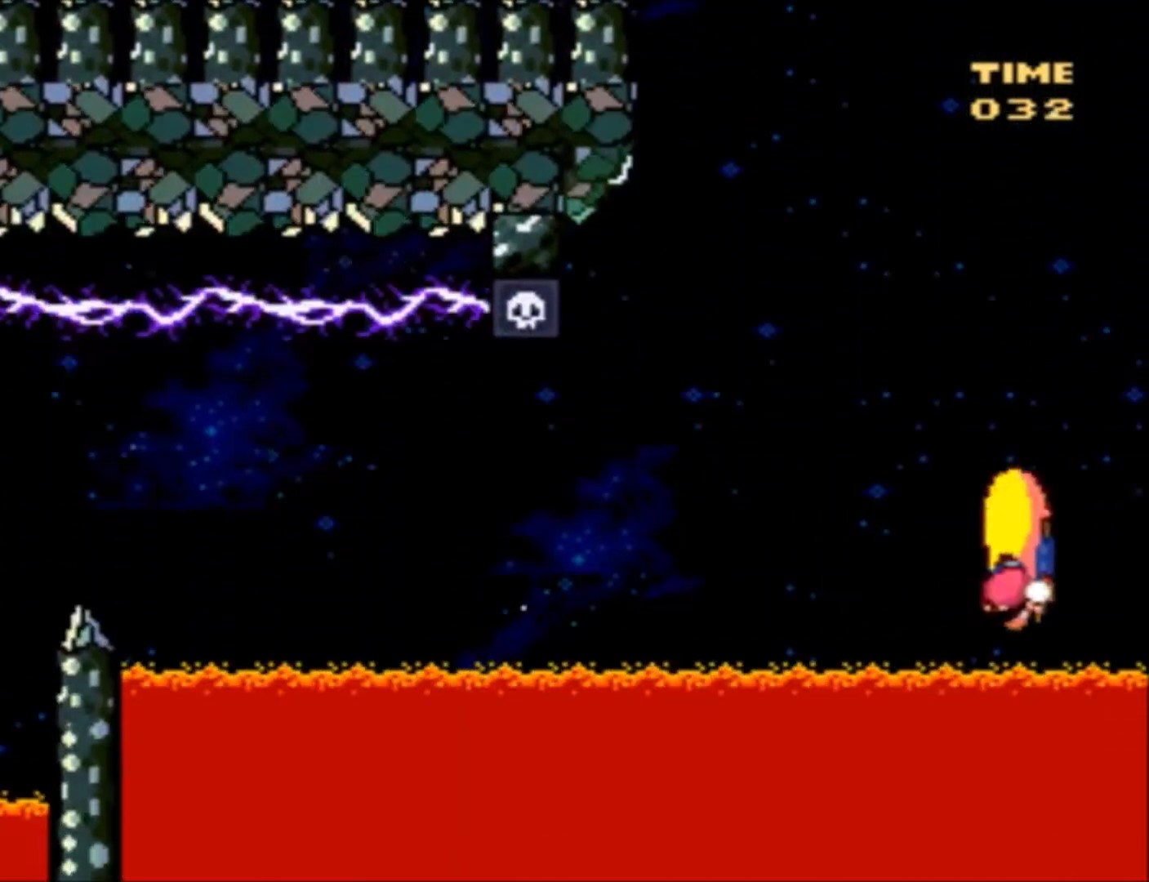
{"buttons": ["Y"], "events": [[434, "DPAD_LEFT", "up"], [434, "DPAD_UP", "up"]]}
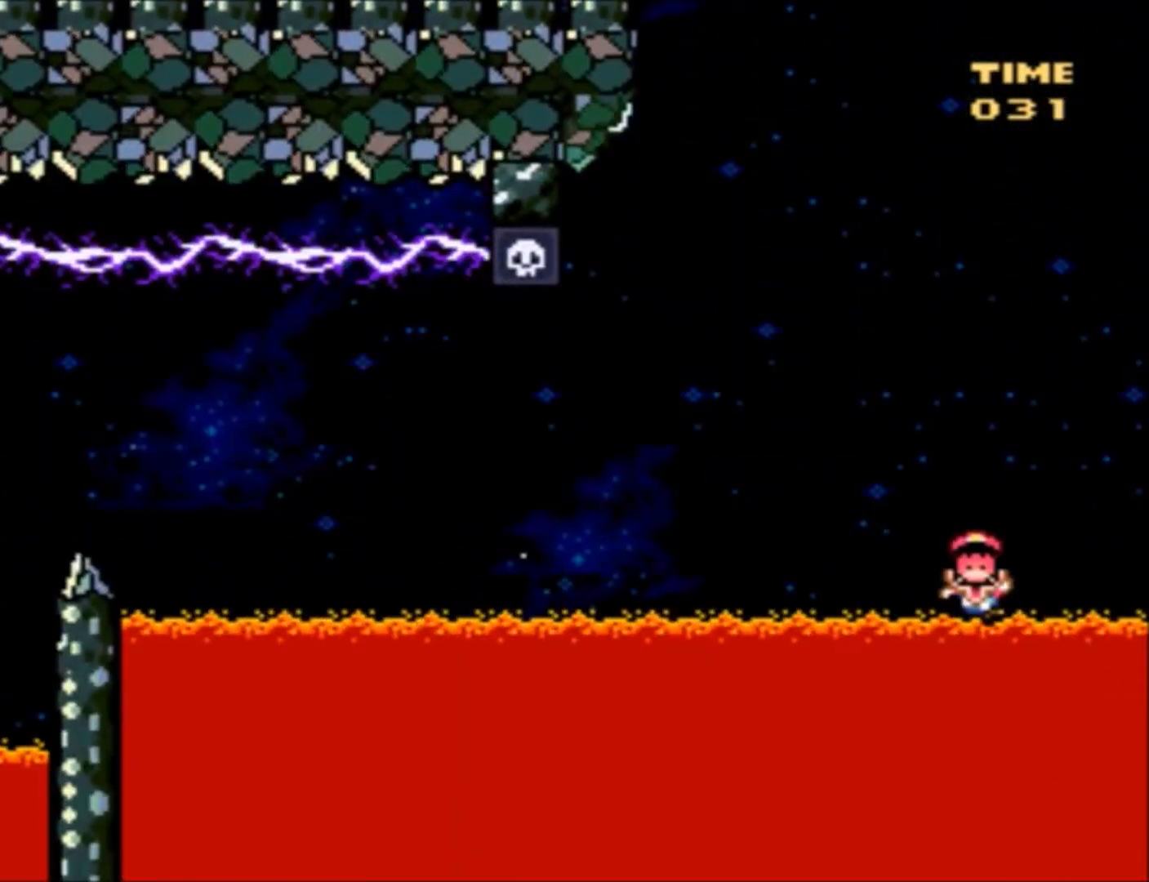
{"buttons": ["Y"], "events": []}
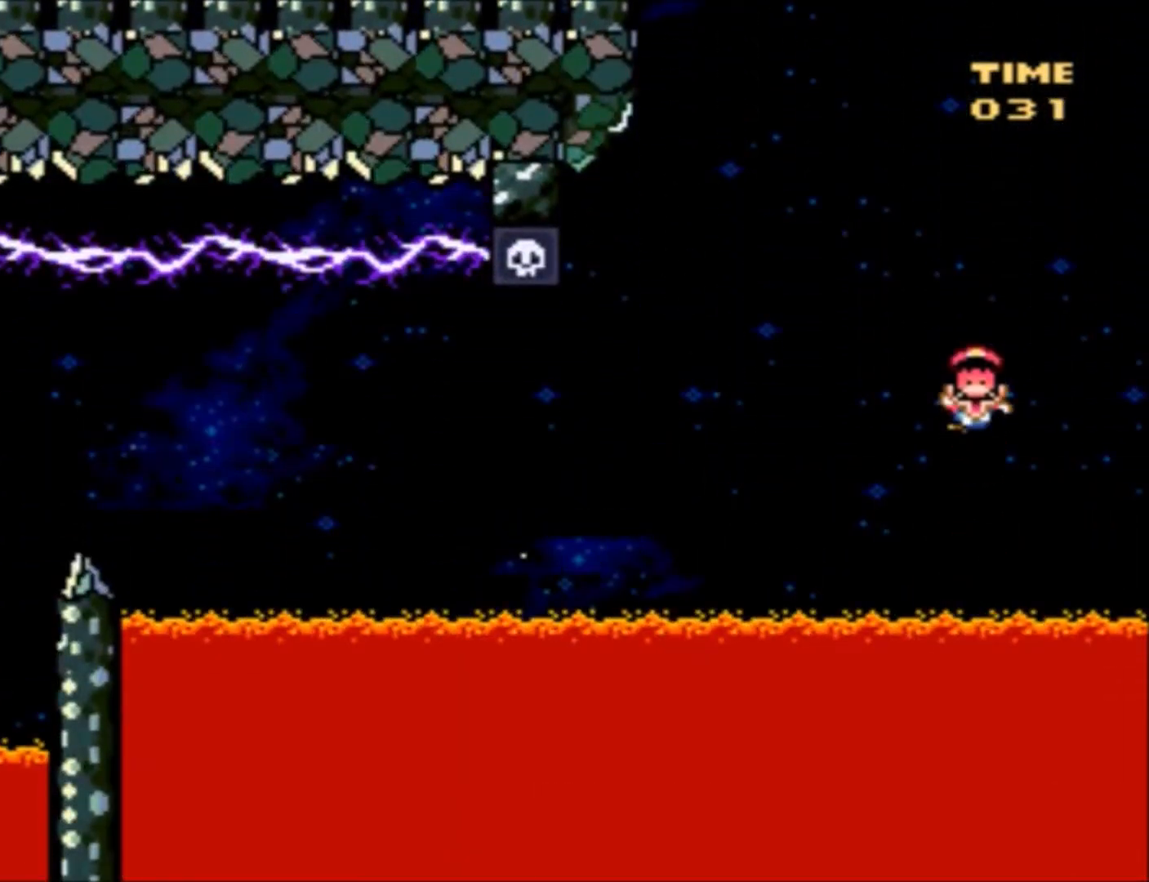
{"buttons": ["Y"], "events": []}
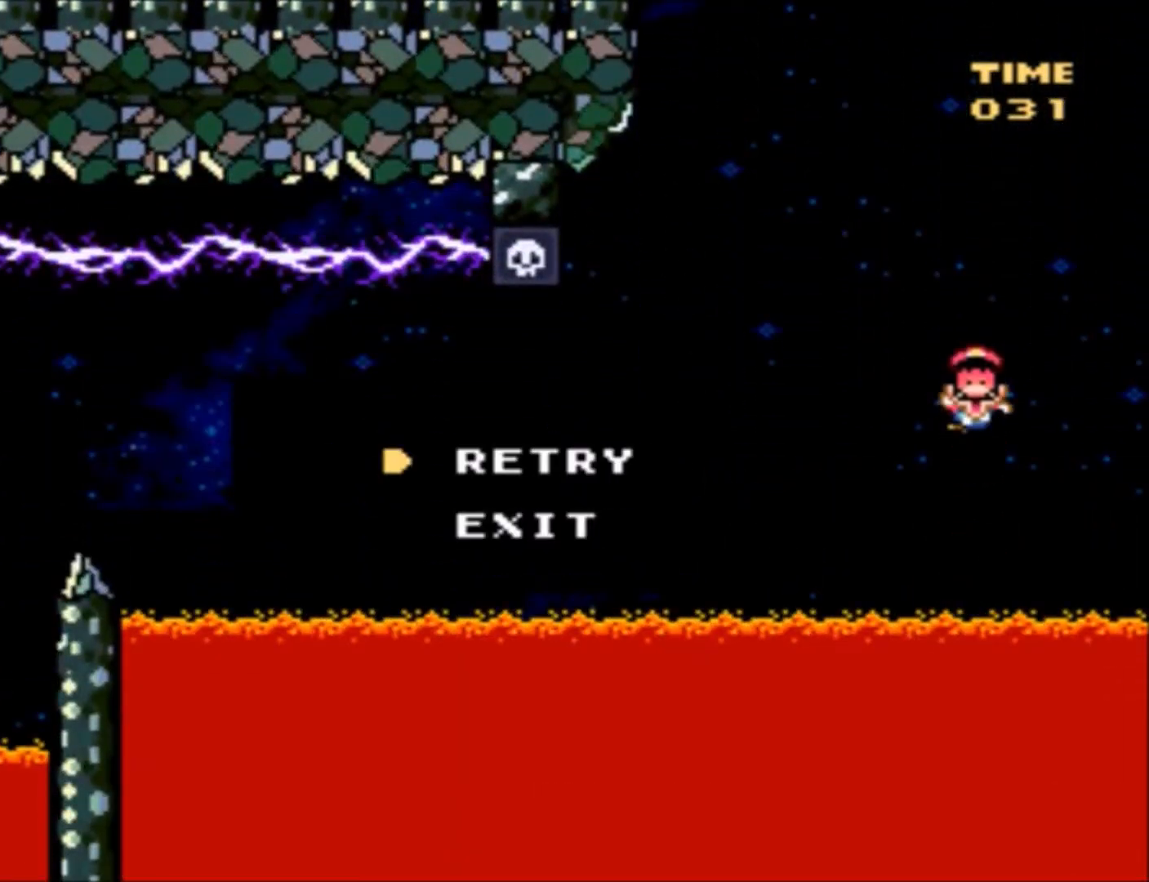
{"buttons": ["B", "Y"], "events": [[33, "X", "down"], [167, "X", "up"], [367, "B", "down"]]}
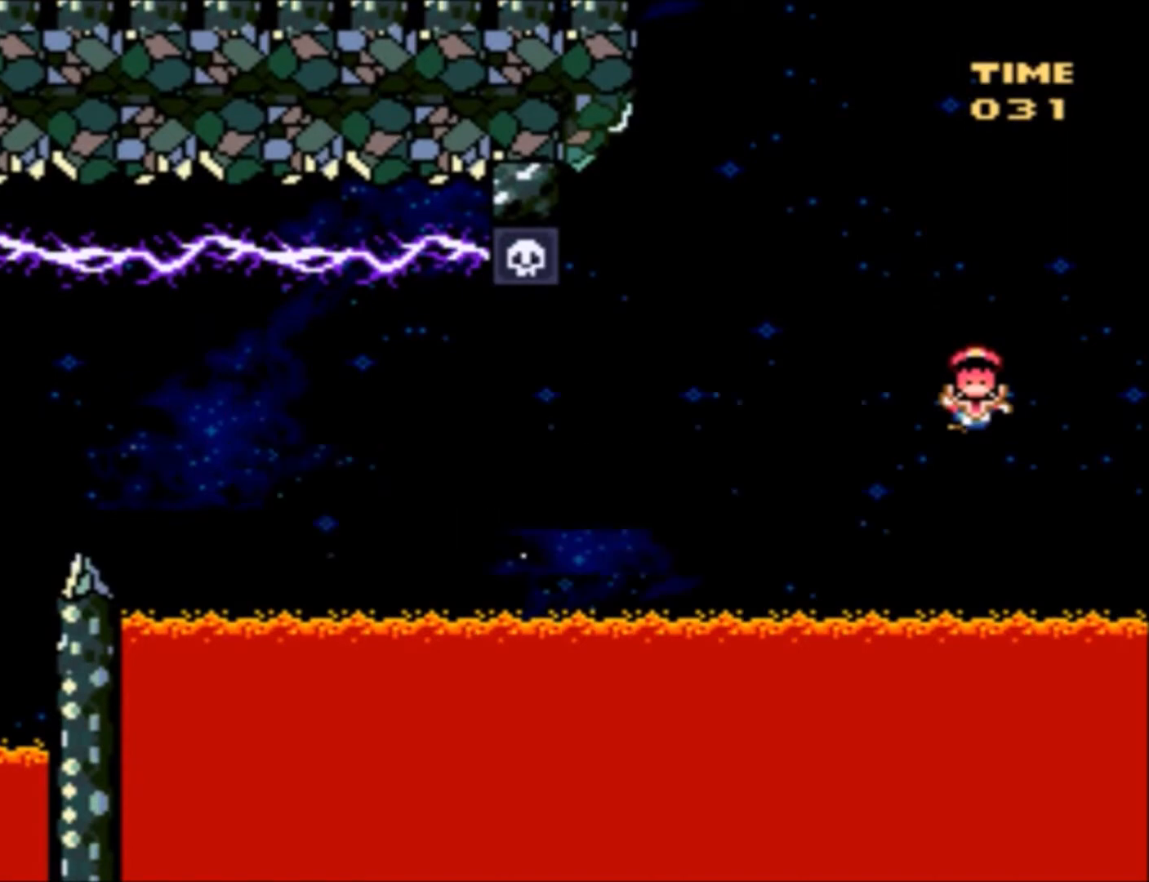
{"buttons": ["Y"], "events": [[67, "B", "up"], [101, "Y", "up"], [301, "Y", "down"]]}
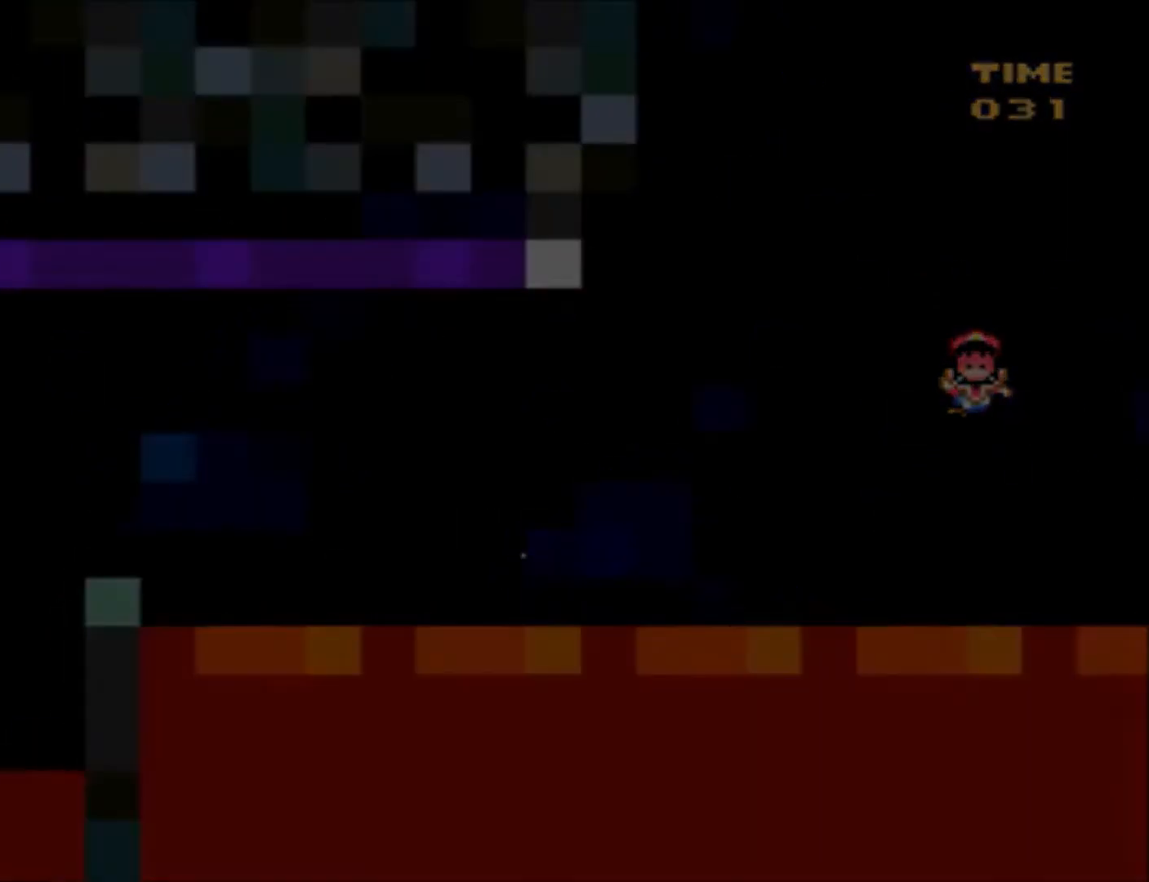
{"buttons": ["Y"], "events": []}
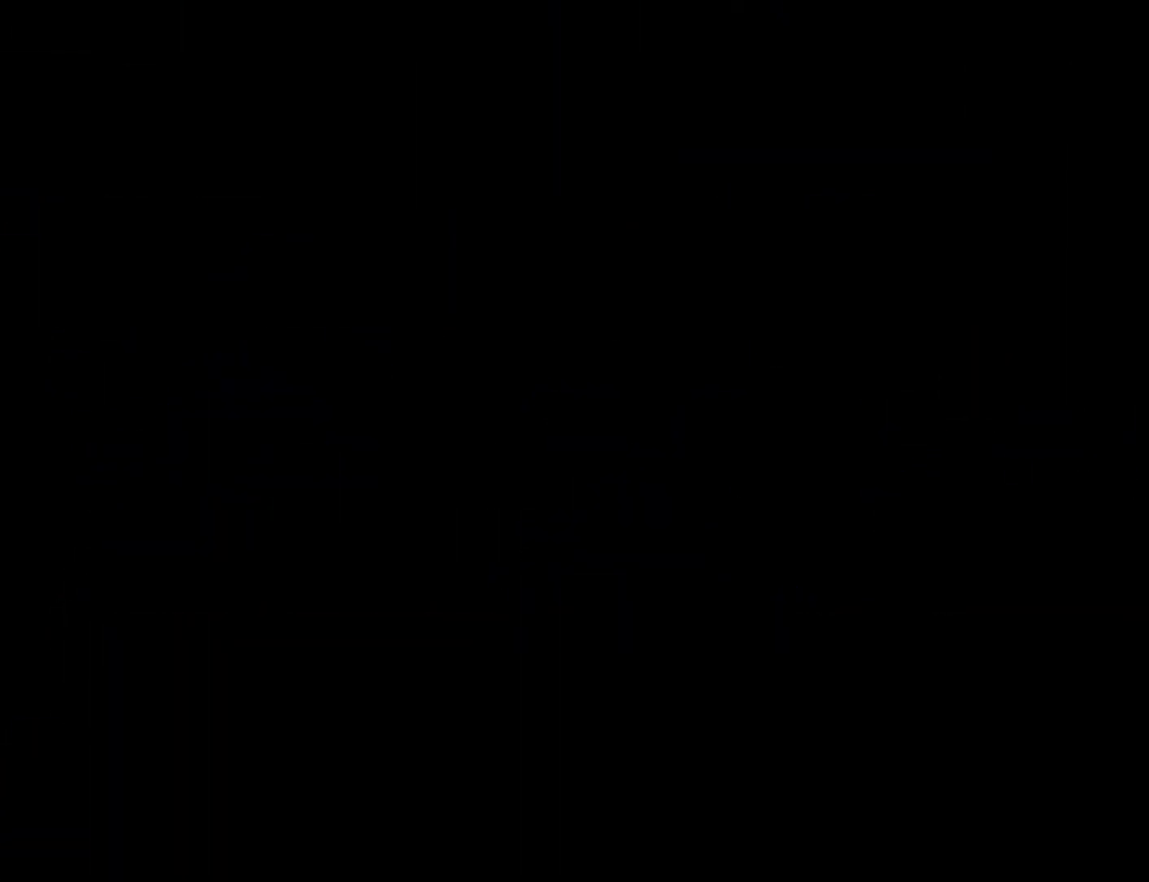
{"buttons": ["Y", "DPAD_UP", "DPAD_LEFT"], "events": [[134, "DPAD_LEFT", "down"], [134, "X", "down"], [167, "DPAD_UP", "down"], [301, "X", "up"]]}
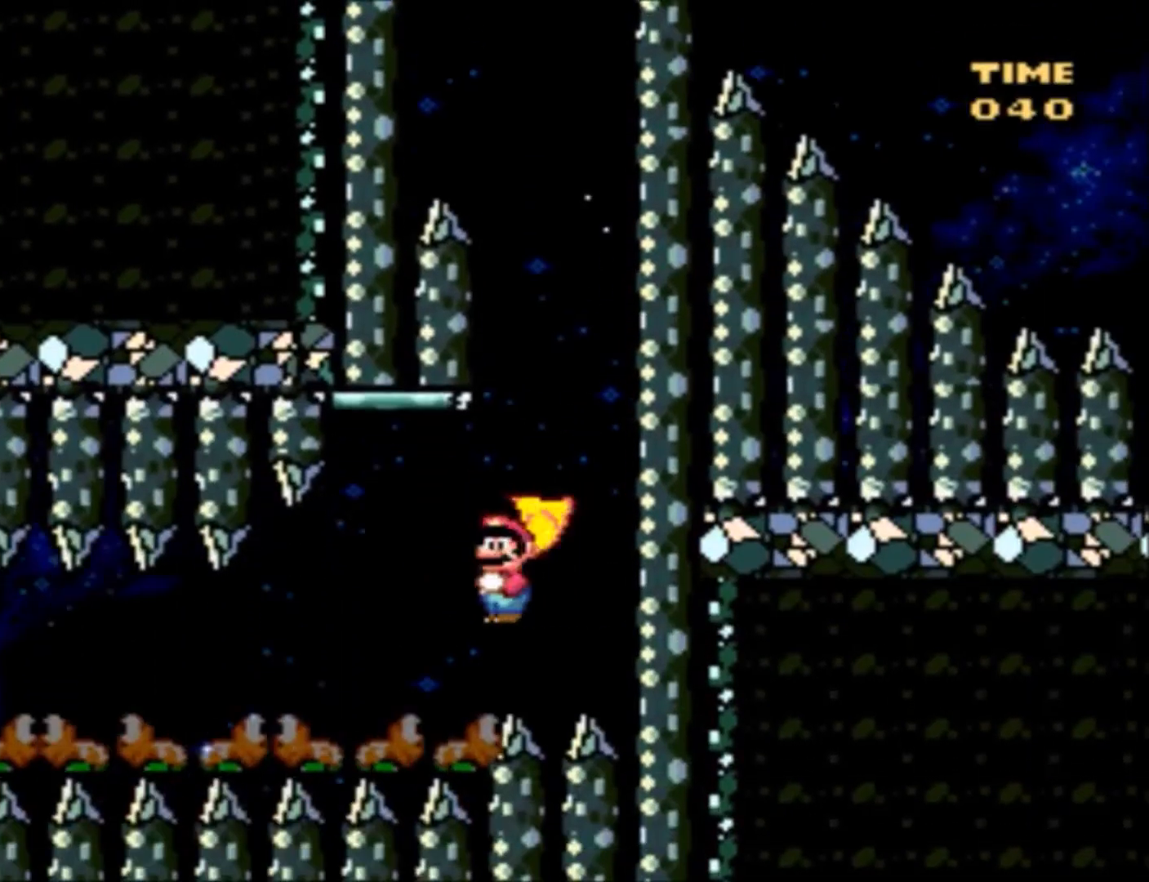
{"buttons": ["Y", "DPAD_LEFT"], "events": [[500, "DPAD_UP", "up"]]}
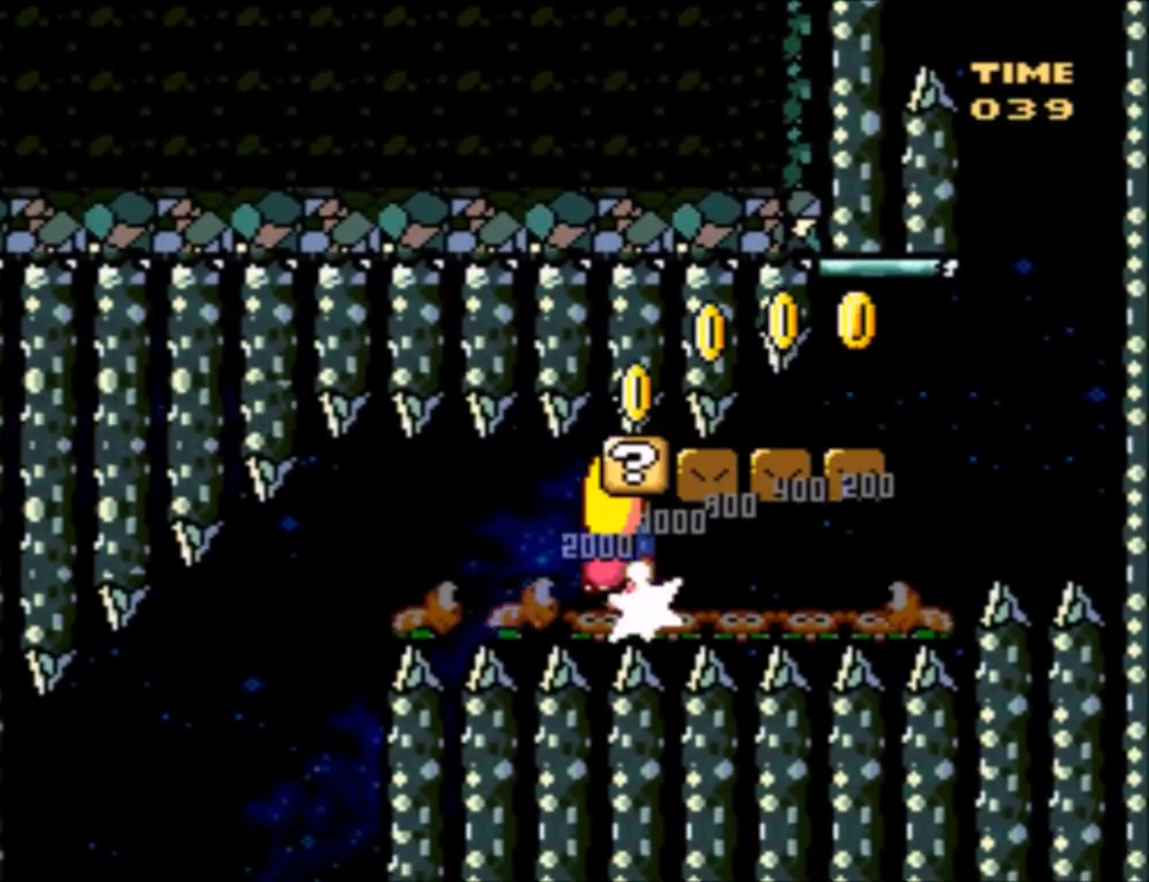
{"buttons": ["Y", "DPAD_LEFT"], "events": []}
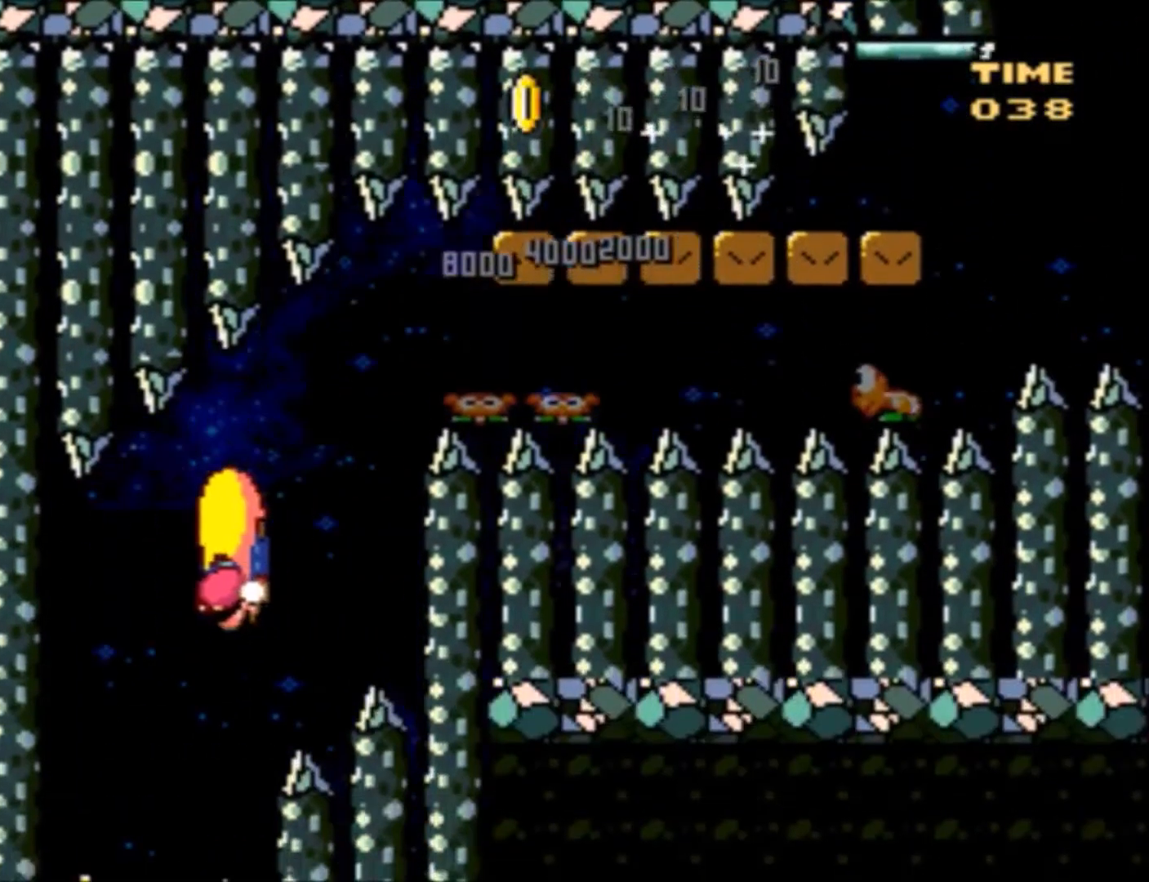
{"buttons": ["Y", "DPAD_RIGHT"], "events": [[300, "DPAD_UP", "down"], [334, "X", "down"], [367, "DPAD_LEFT", "up"], [367, "DPAD_RIGHT", "down"], [367, "DPAD_UP", "up"], [467, "X", "up"]]}
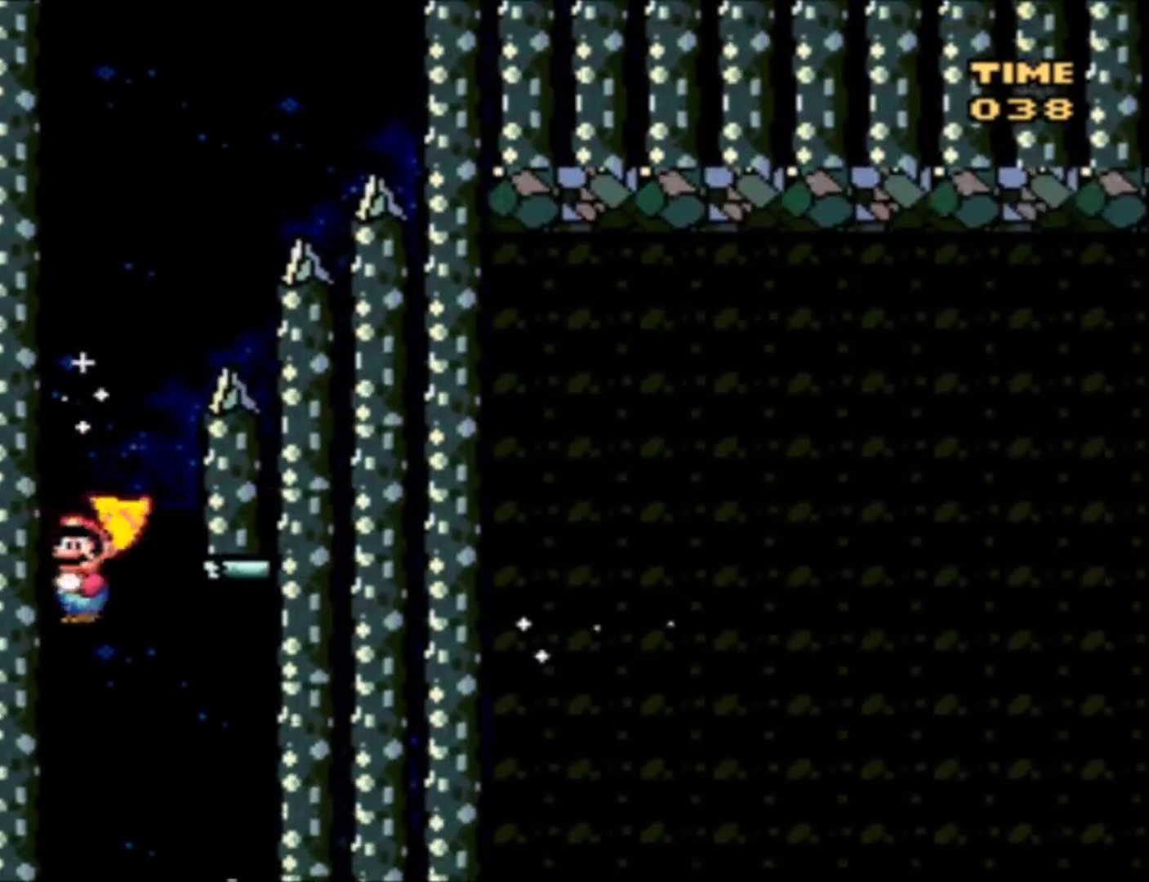
{"buttons": ["X", "Y", "DPAD_LEFT"], "events": [[334, "DPAD_LEFT", "down"], [334, "DPAD_RIGHT", "up"], [434, "X", "down"]]}
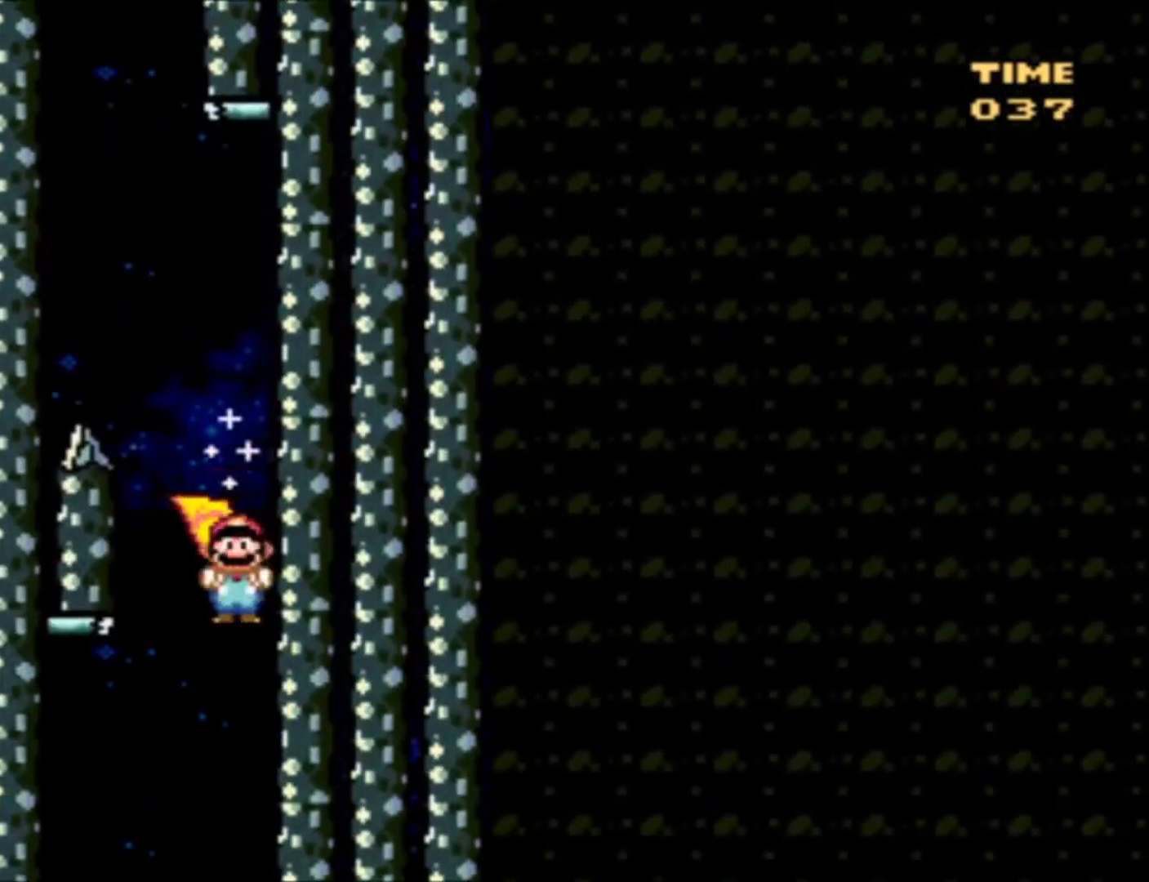
{"buttons": ["Y", "DPAD_UP", "DPAD_LEFT"], "events": [[67, "X", "up"], [234, "DPAD_UP", "down"]]}
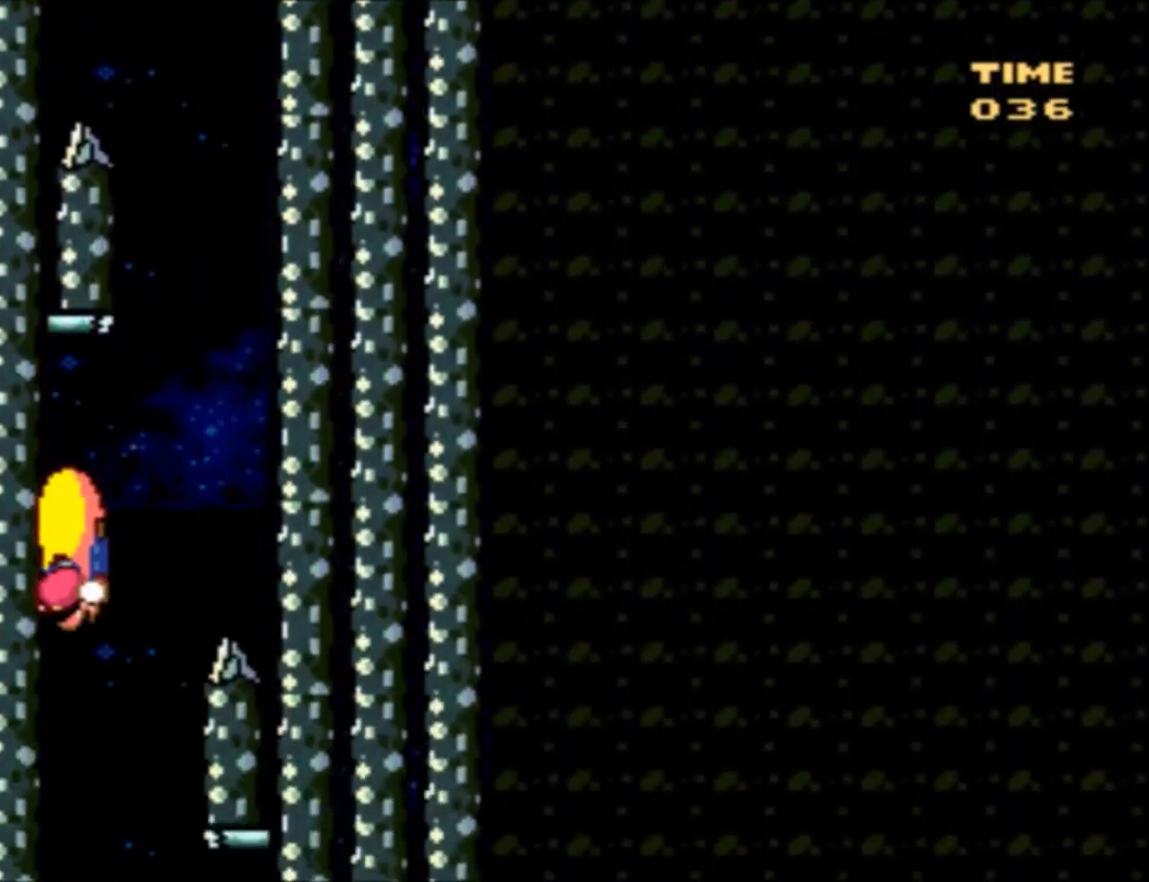
{"buttons": ["Y", "DPAD_RIGHT"], "events": [[234, "DPAD_LEFT", "up"], [234, "DPAD_RIGHT", "down"], [234, "DPAD_UP", "up"], [334, "X", "down"], [501, "X", "up"]]}
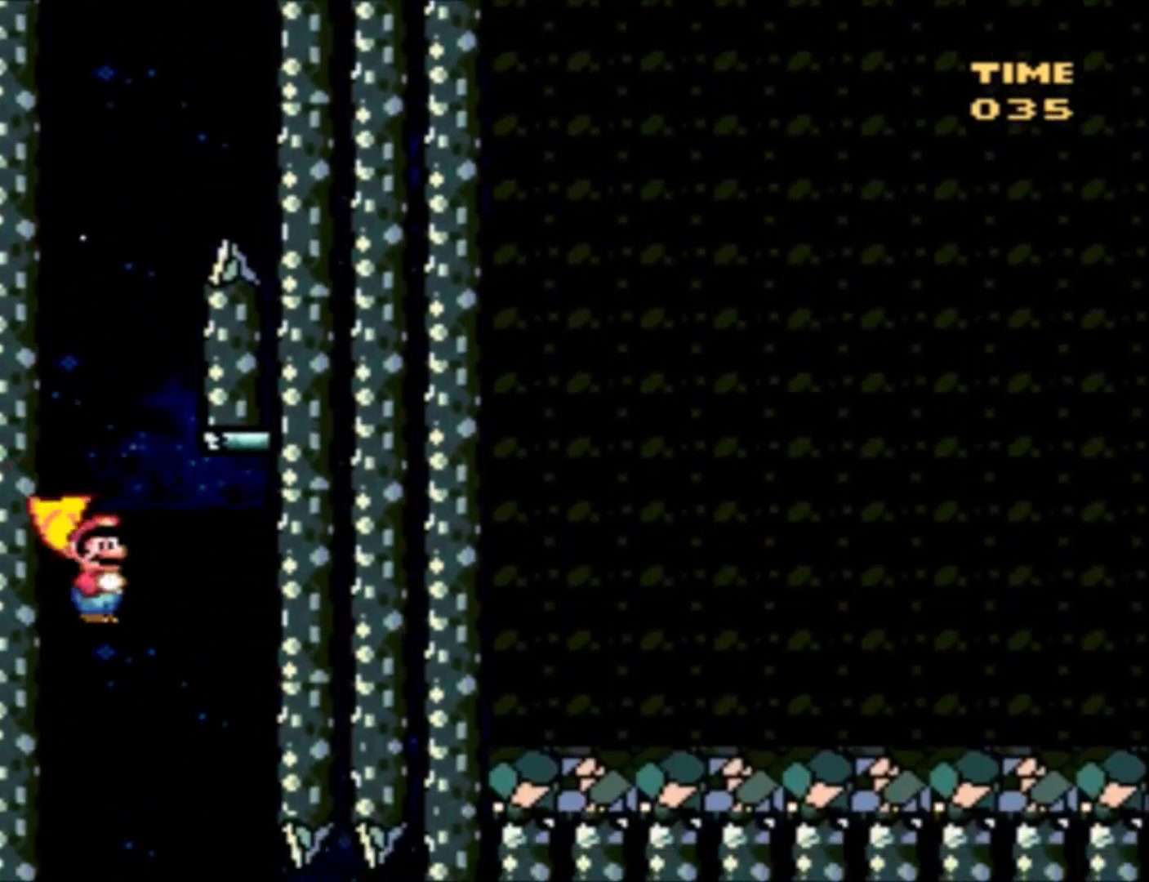
{"buttons": ["Y", "DPAD_LEFT"], "events": [[434, "DPAD_LEFT", "down"], [434, "DPAD_RIGHT", "up"]]}
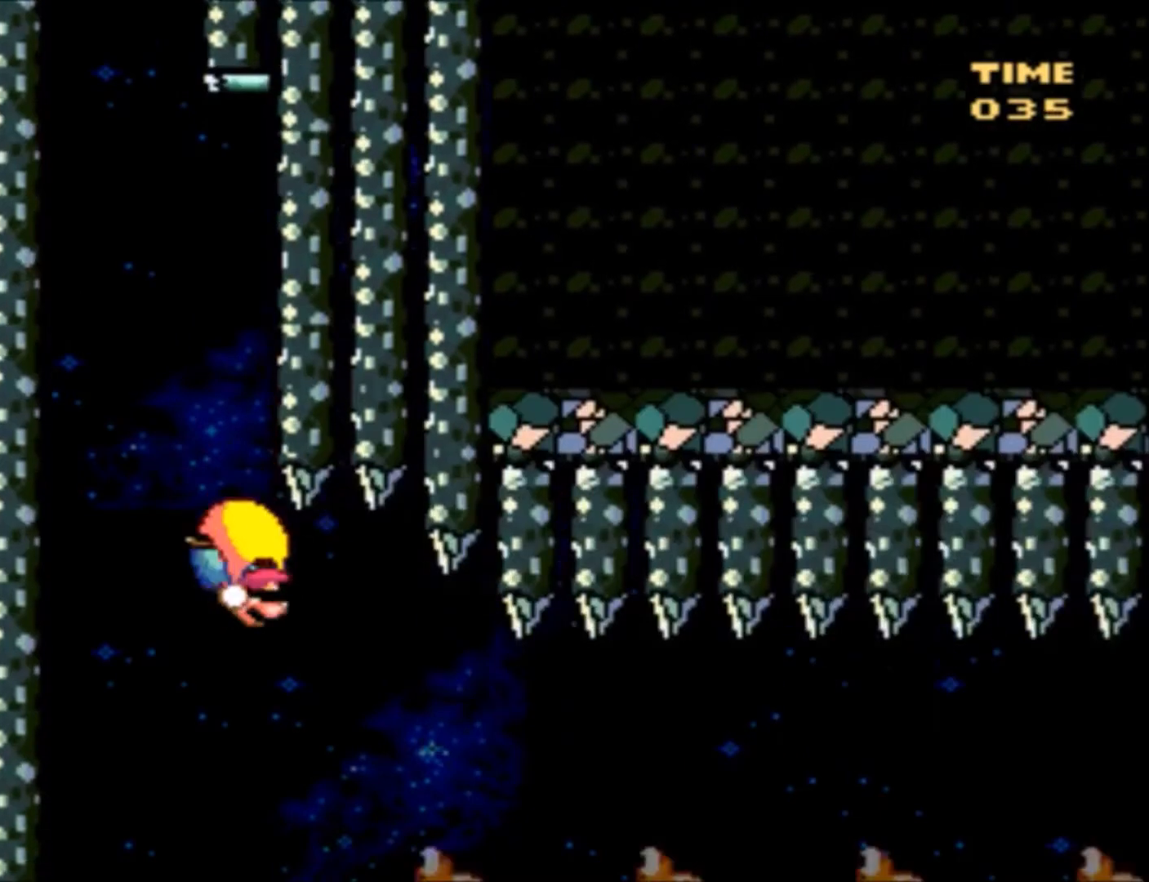
{"buttons": ["Y", "DPAD_RIGHT"], "events": [[100, "X", "down"], [267, "X", "up"], [367, "DPAD_LEFT", "up"], [367, "DPAD_RIGHT", "down"]]}
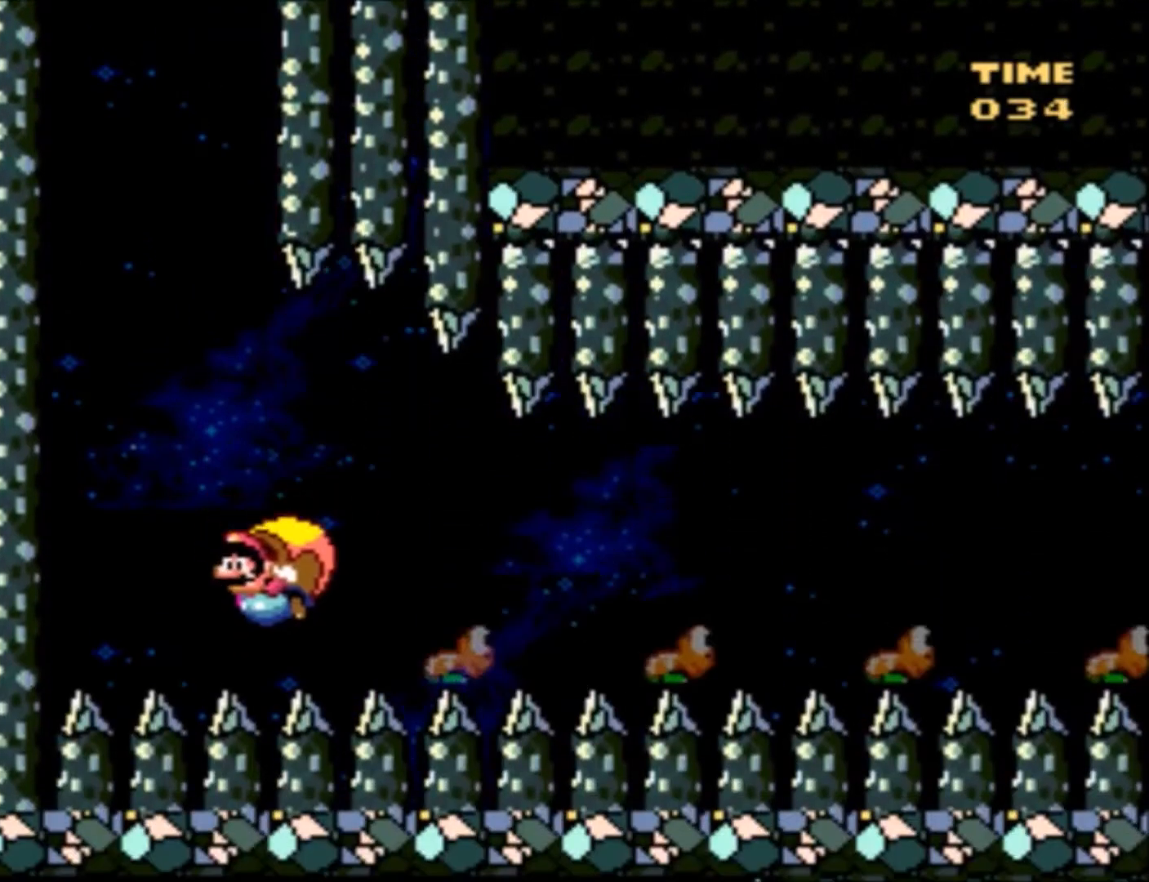
{"buttons": ["Y", "DPAD_RIGHT"], "events": []}
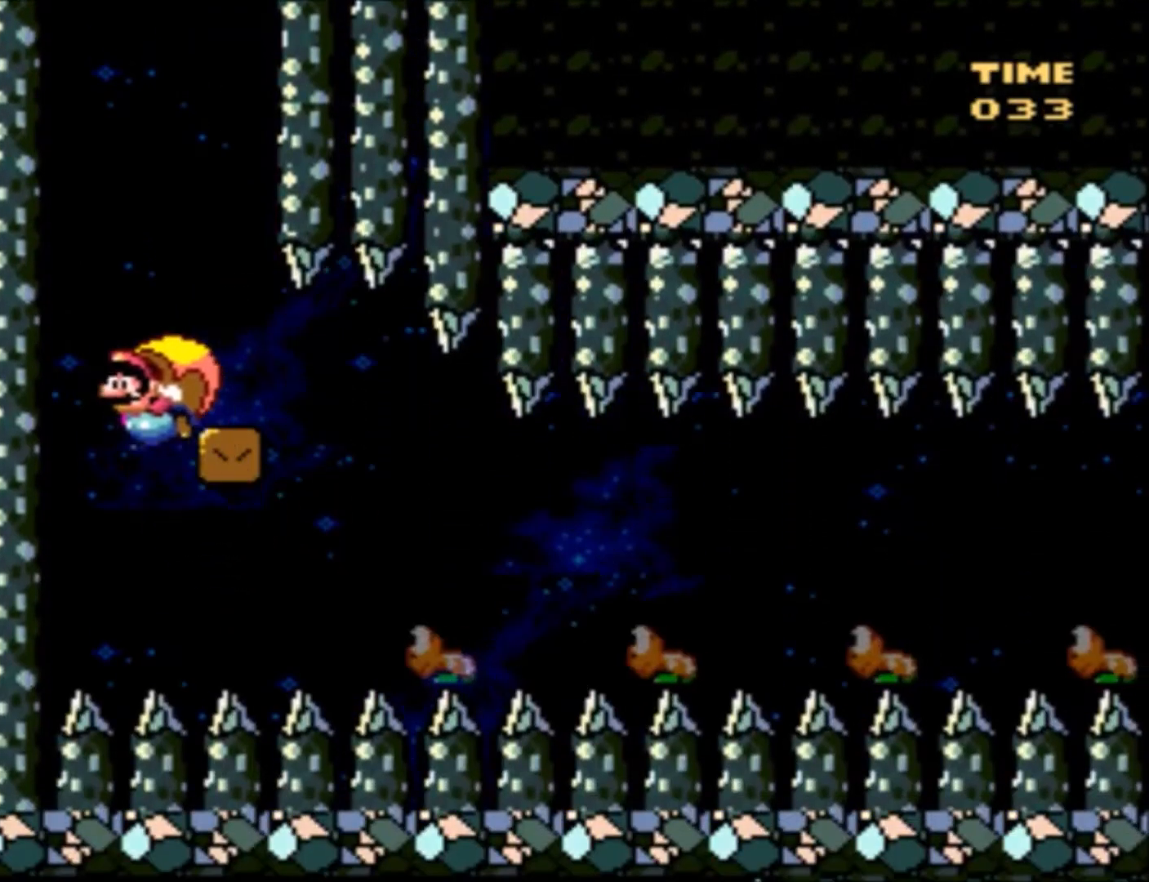
{"buttons": ["Y", "DPAD_RIGHT"], "events": []}
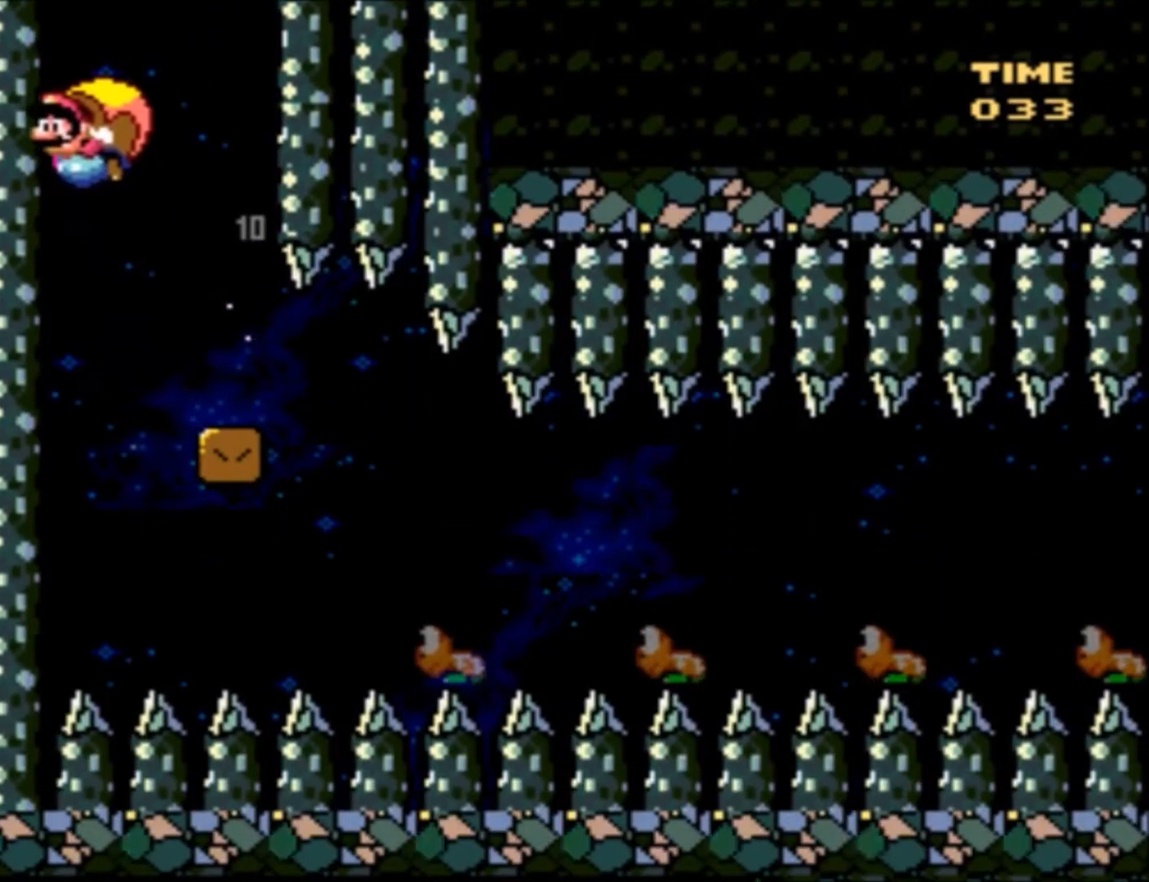
{"buttons": ["Y", "DPAD_RIGHT"], "events": []}
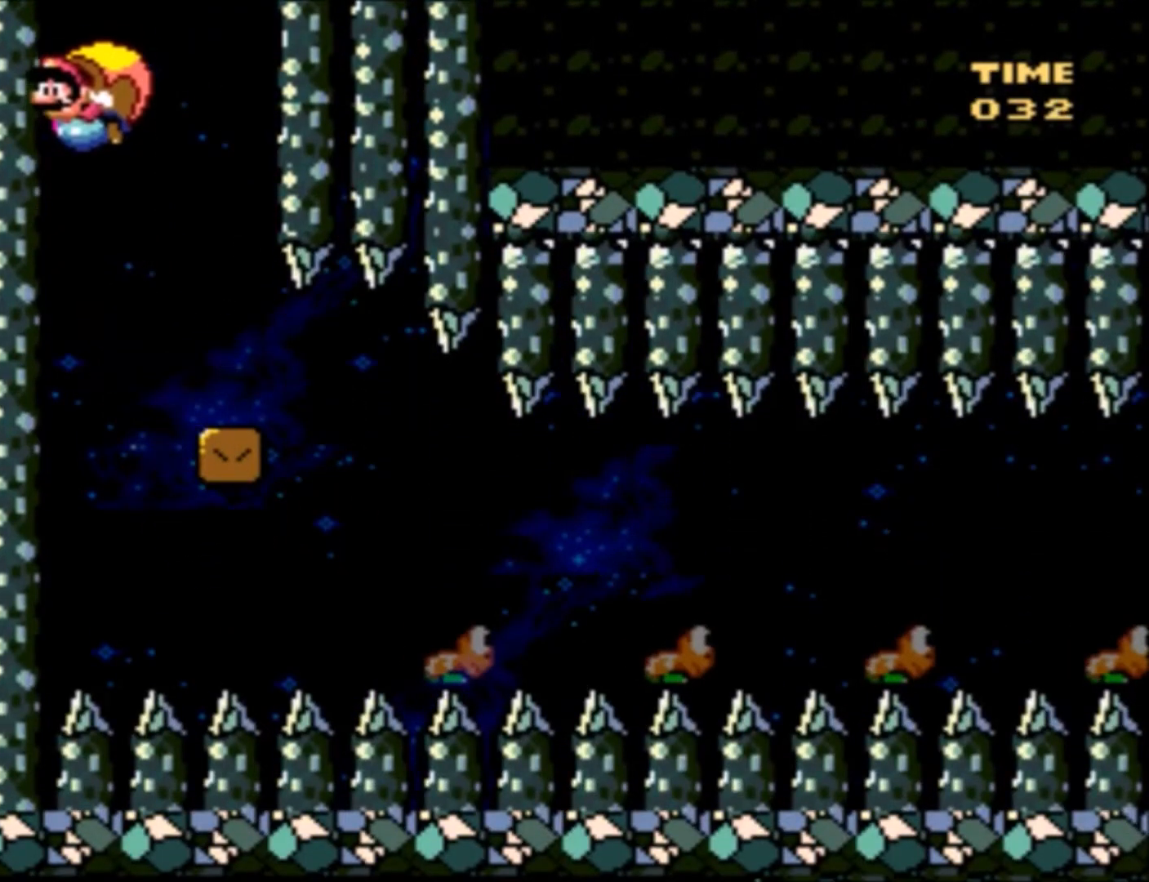
{"buttons": ["X", "Y", "DPAD_RIGHT"], "events": [[434, "X", "down"]]}
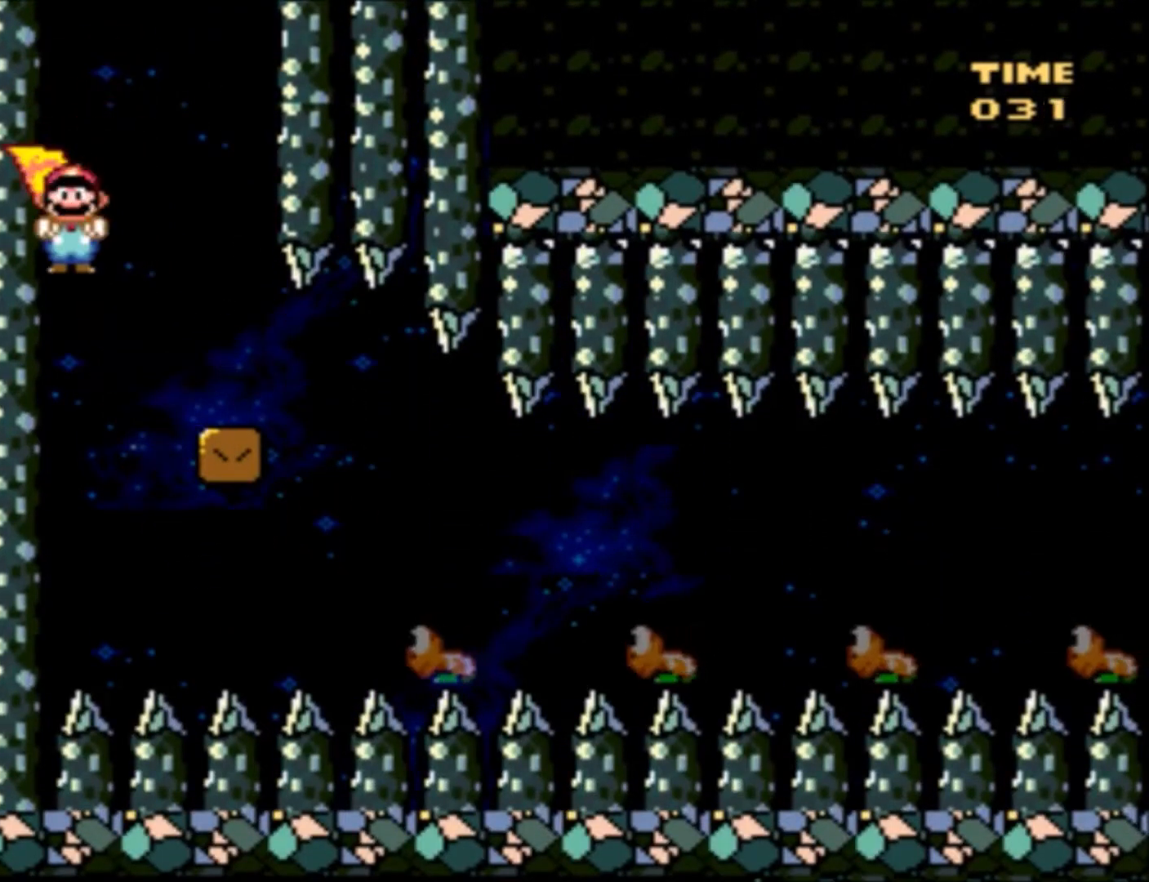
{"buttons": ["Y", "DPAD_RIGHT"], "events": [[66, "X", "up"]]}
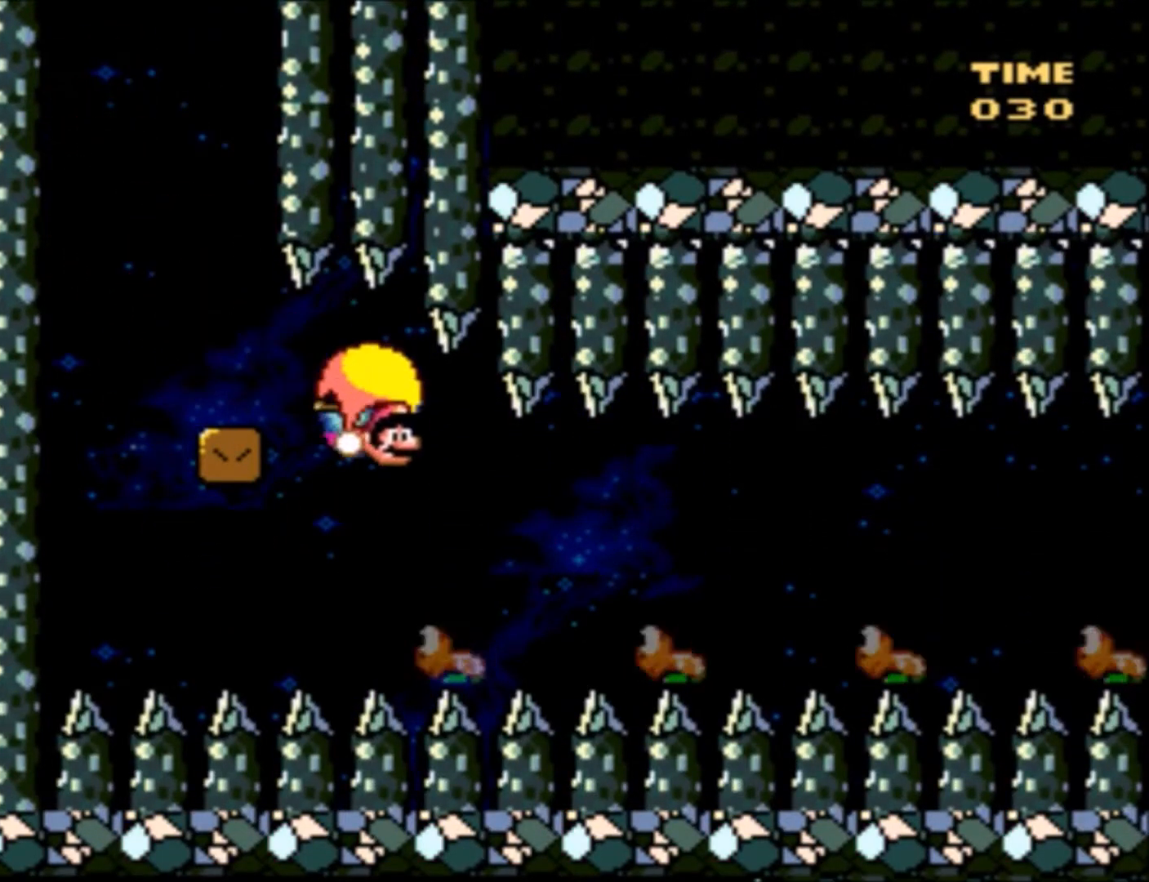
{"buttons": ["Y", "DPAD_RIGHT"], "events": []}
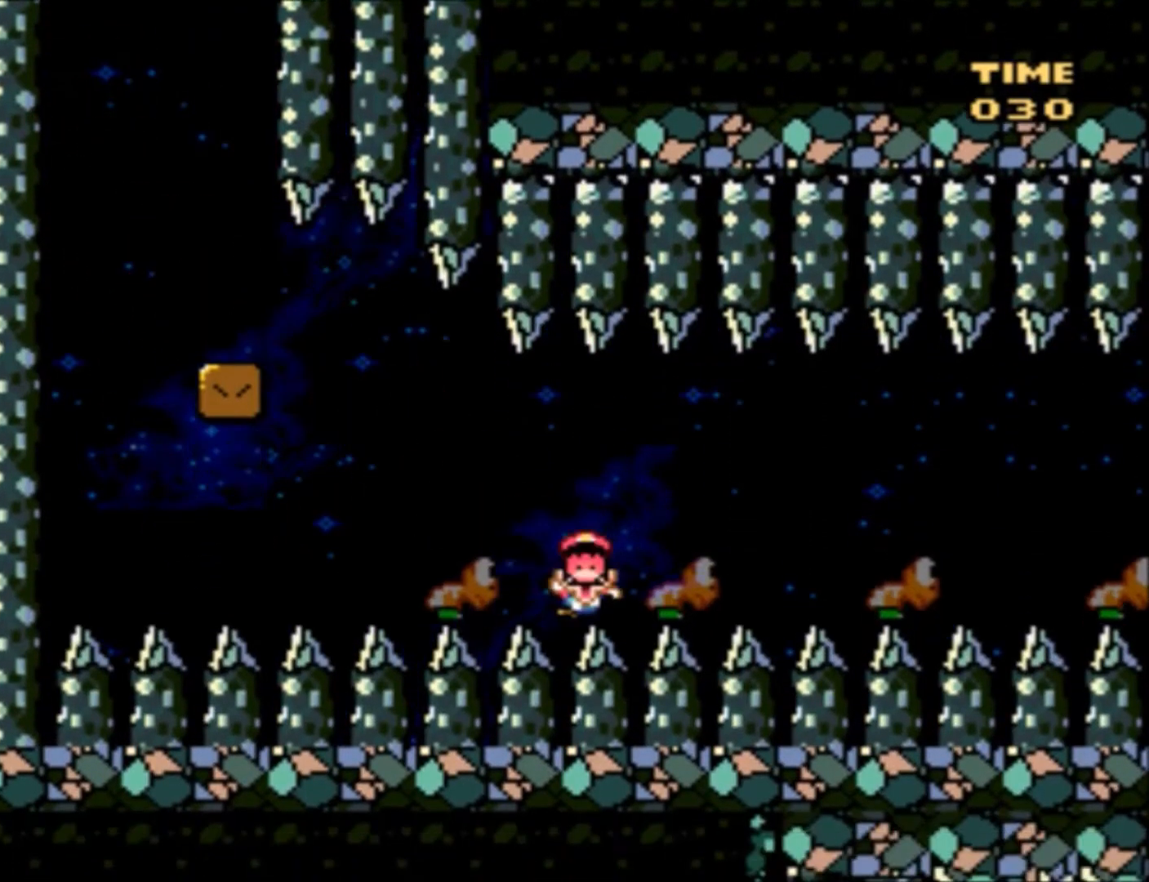
{"buttons": [], "events": [[200, "Y", "up"], [267, "DPAD_RIGHT", "up"], [333, "B", "down"], [433, "B", "up"]]}
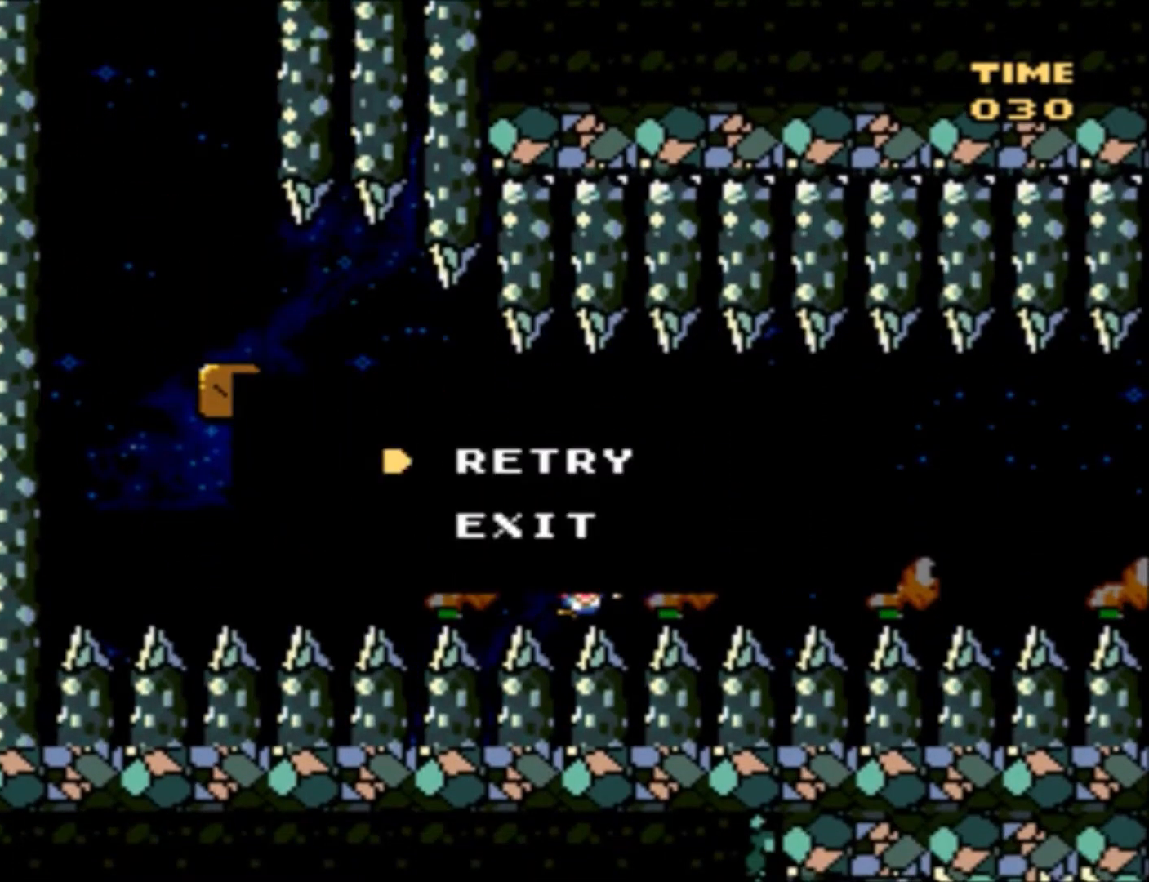
{"buttons": [], "events": [[33, "B", "down"], [100, "B", "up"], [234, "B", "down"], [334, "B", "up"]]}
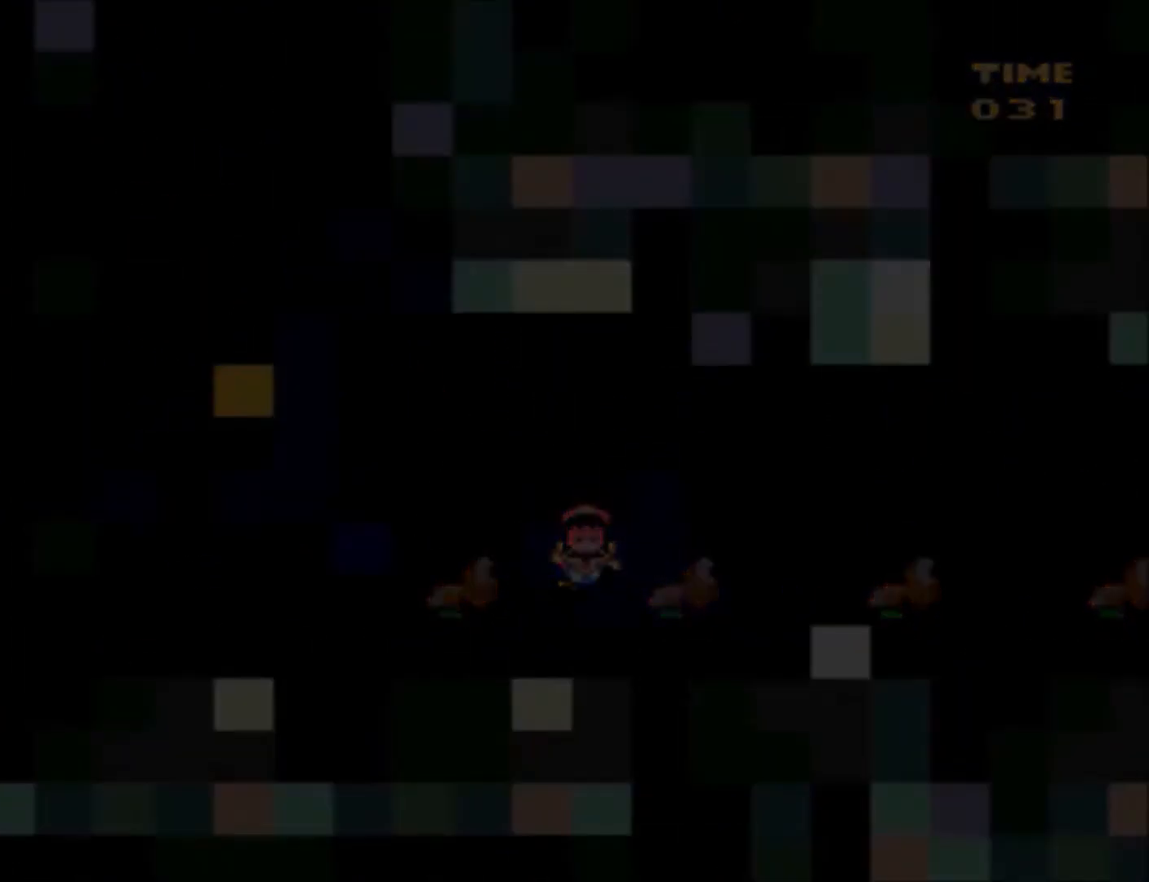
{"buttons": ["Y"], "events": [[33, "Y", "down"]]}